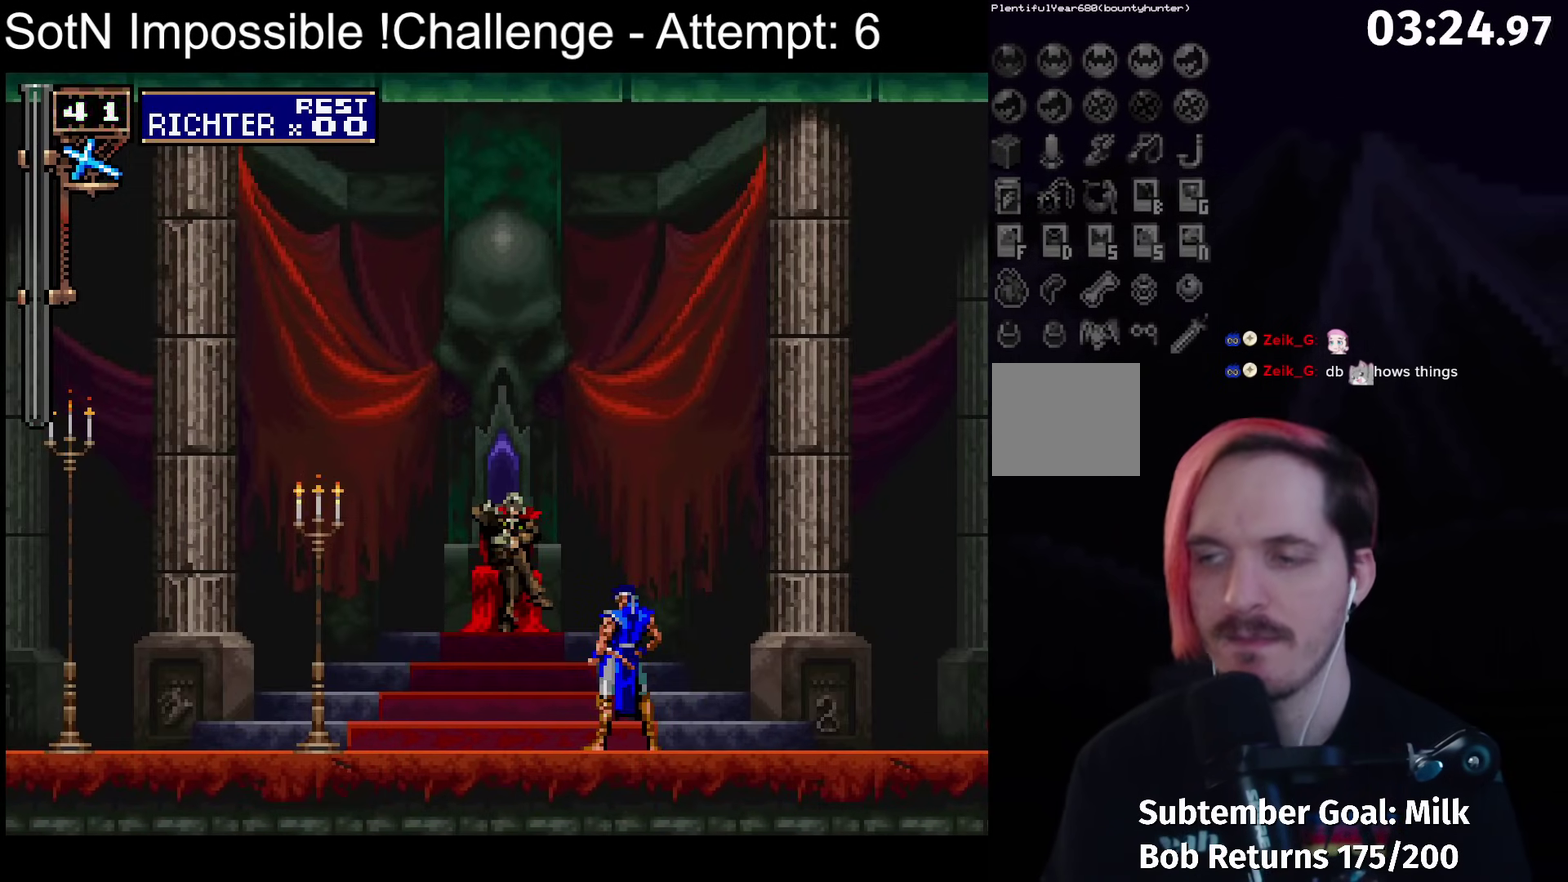
Gameplay with a controller (Xbox layout); each line is a JSON object with the inputs held at the frame after it. "events" lists button and stick changes between this image and that frame as [ms after this image, input, new state], when the widget could be followed in between. Not read: L3 R3 right_stick.
{"buttons": [], "left_stick": "center", "events": [[183, "left_stick", "center"]]}
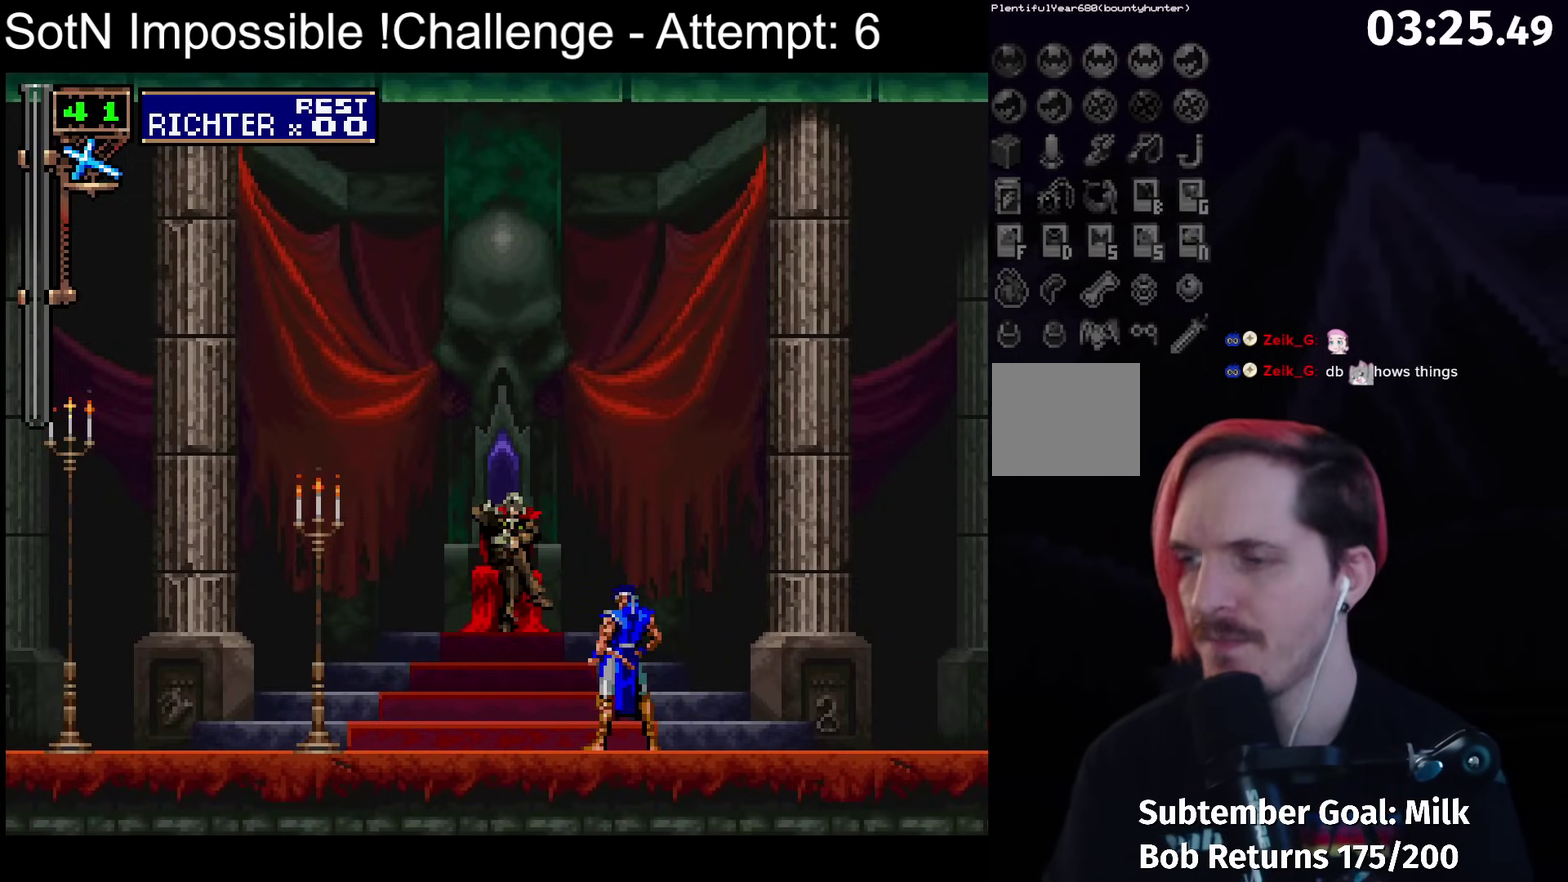
{"buttons": [], "left_stick": "center", "events": []}
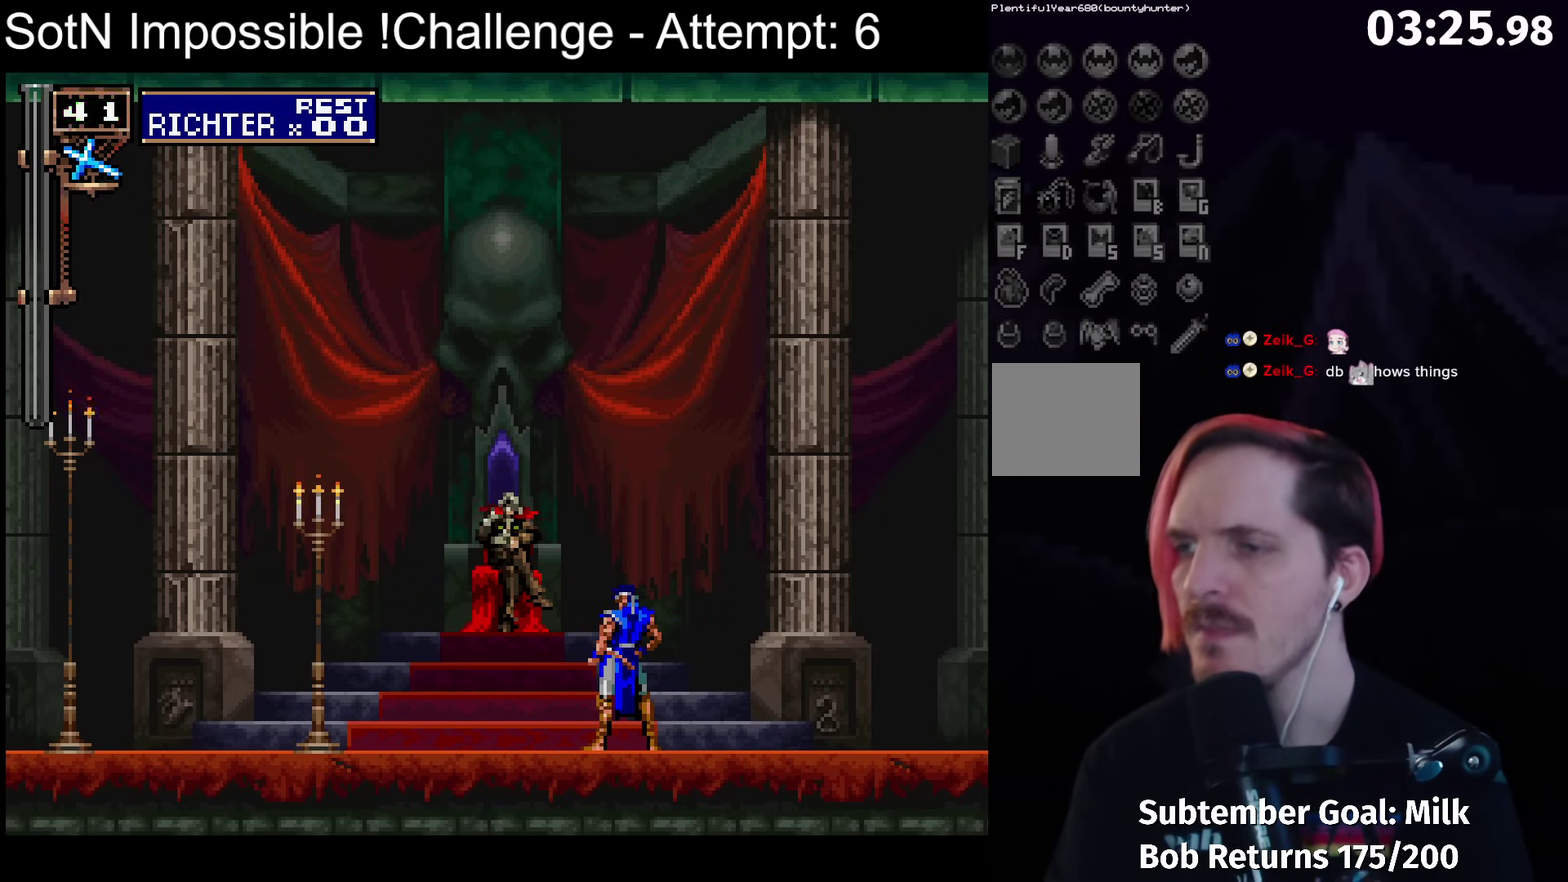
{"buttons": [], "left_stick": "center", "events": []}
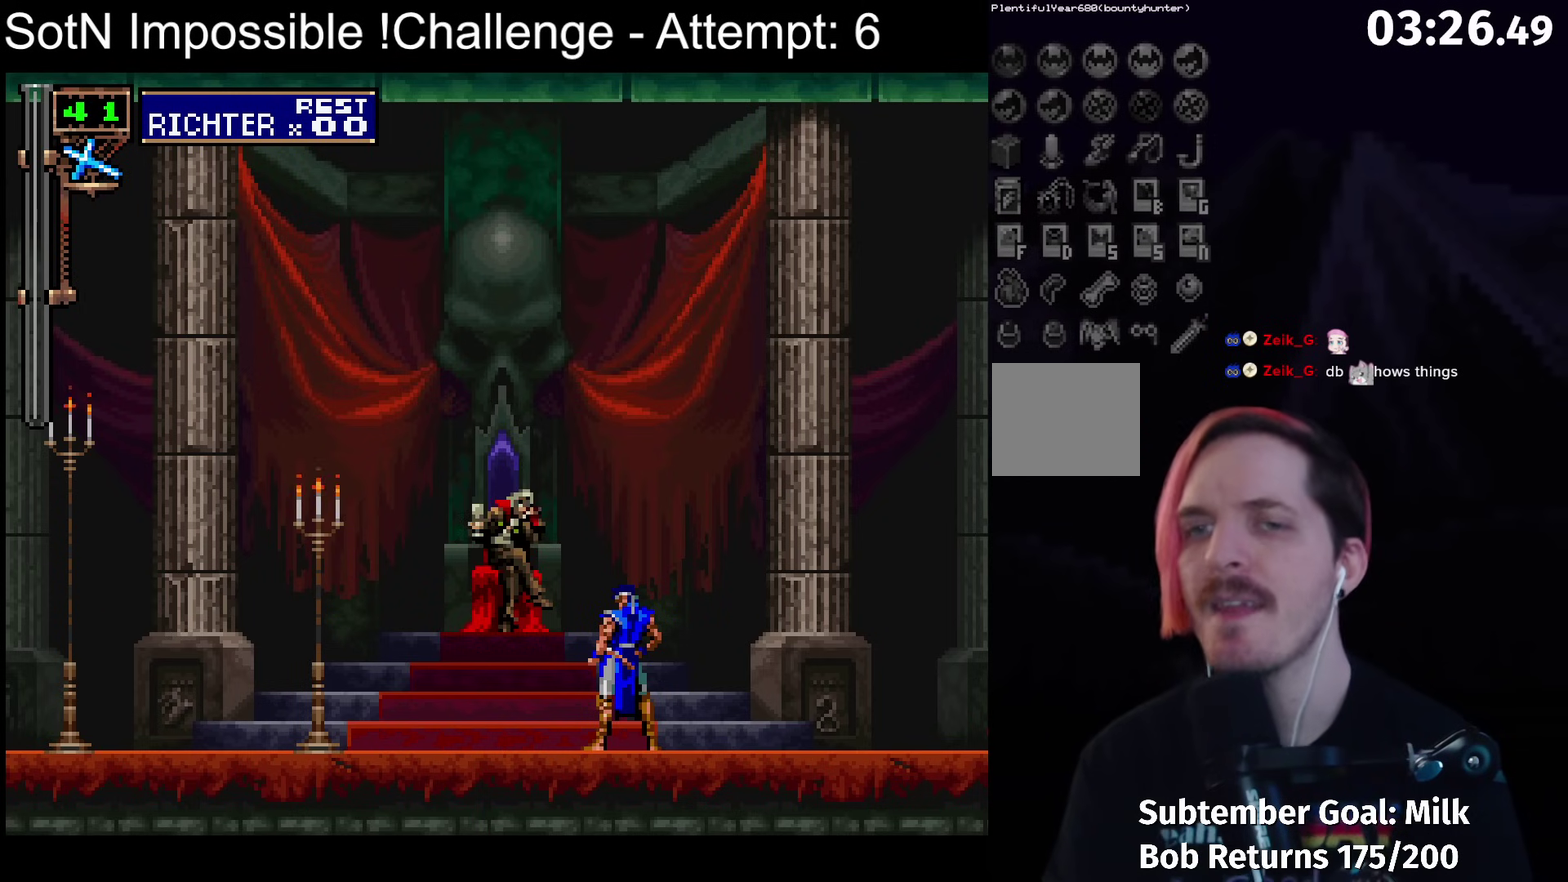
{"buttons": [], "left_stick": "center", "events": []}
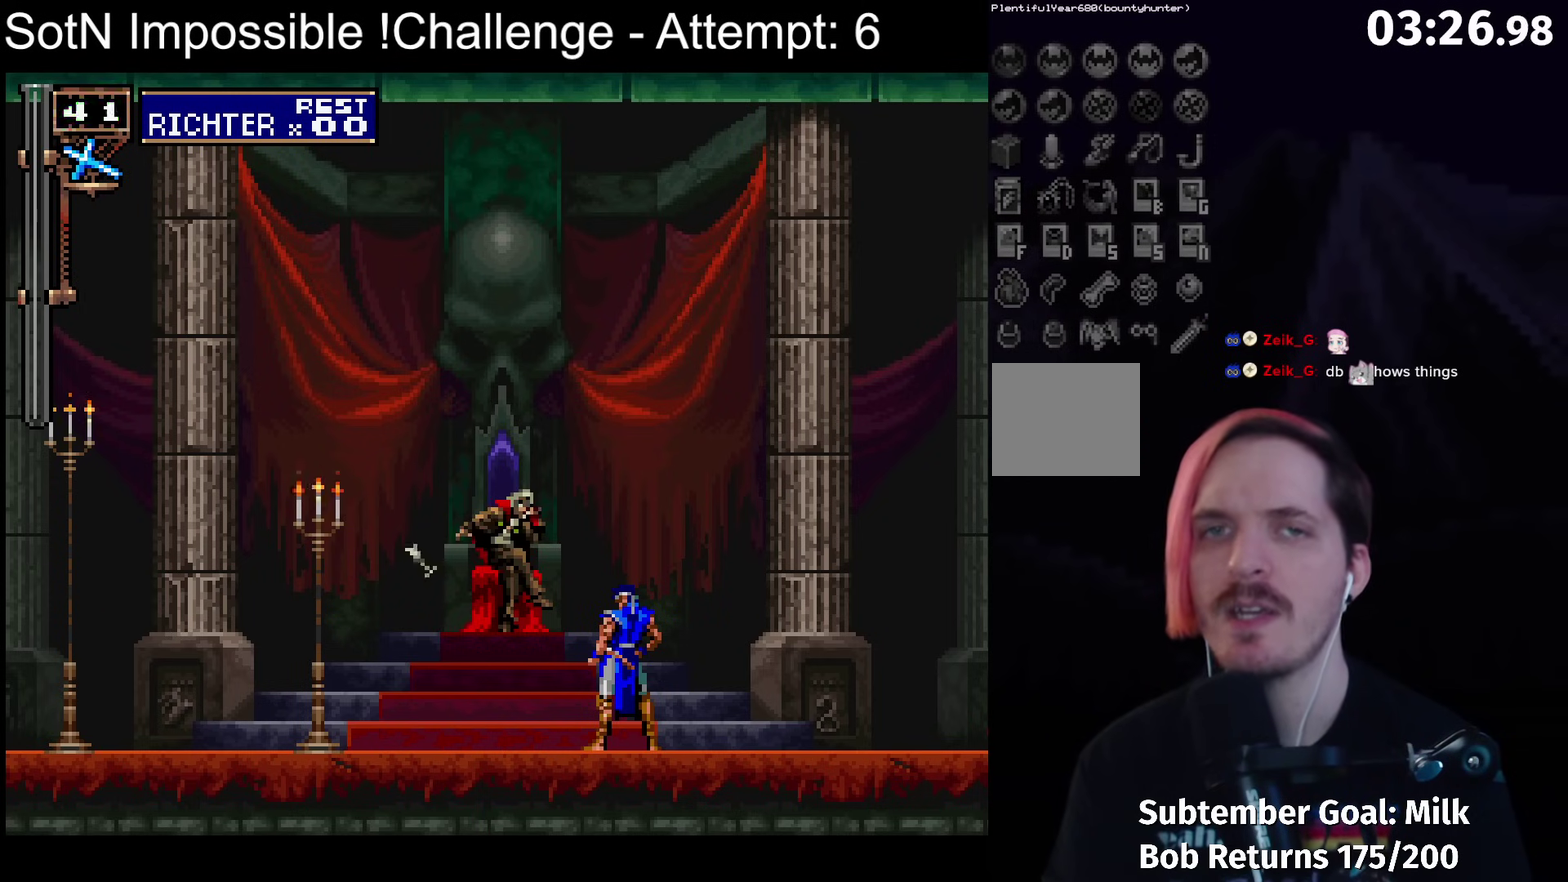
{"buttons": [], "left_stick": "center", "events": []}
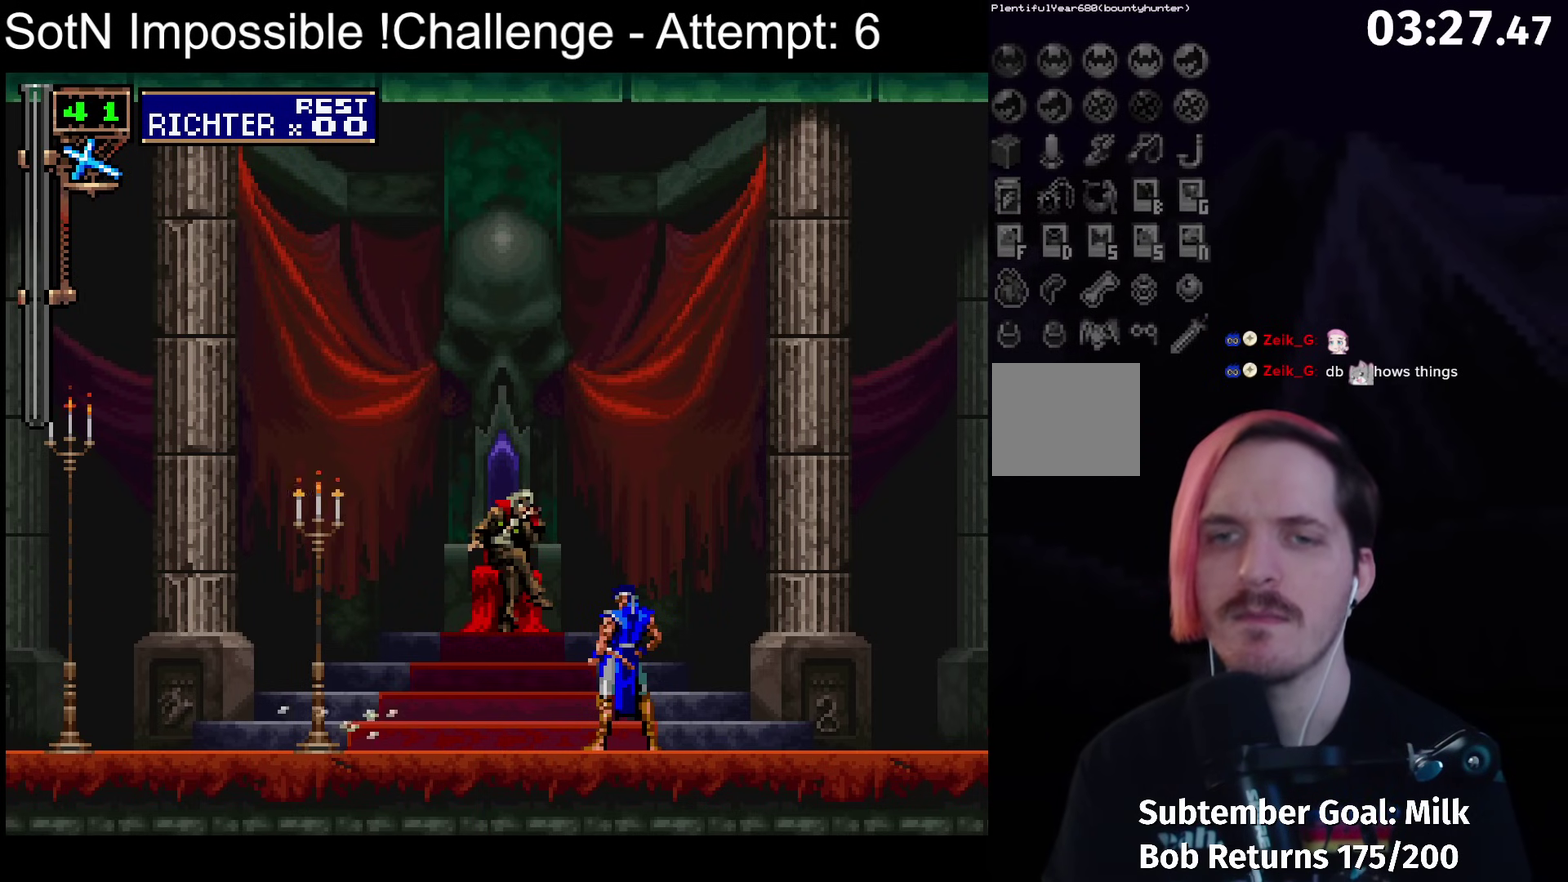
{"buttons": [], "left_stick": "center", "events": []}
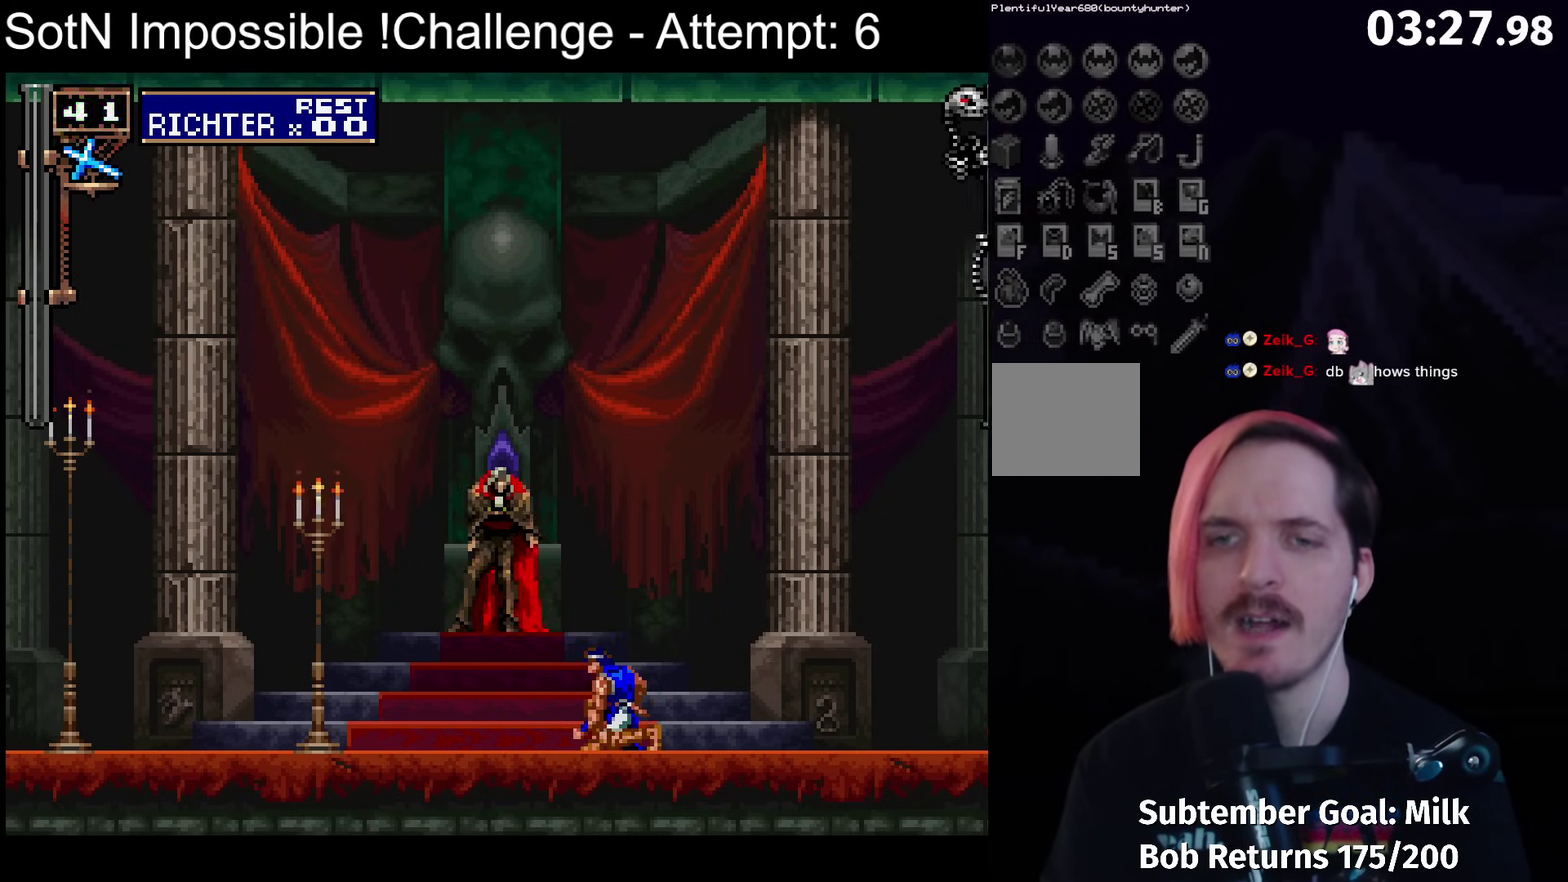
{"buttons": [], "left_stick": "center", "events": [[17, "A", "down"], [50, "X", "down"], [67, "A", "up"], [100, "X", "up"]]}
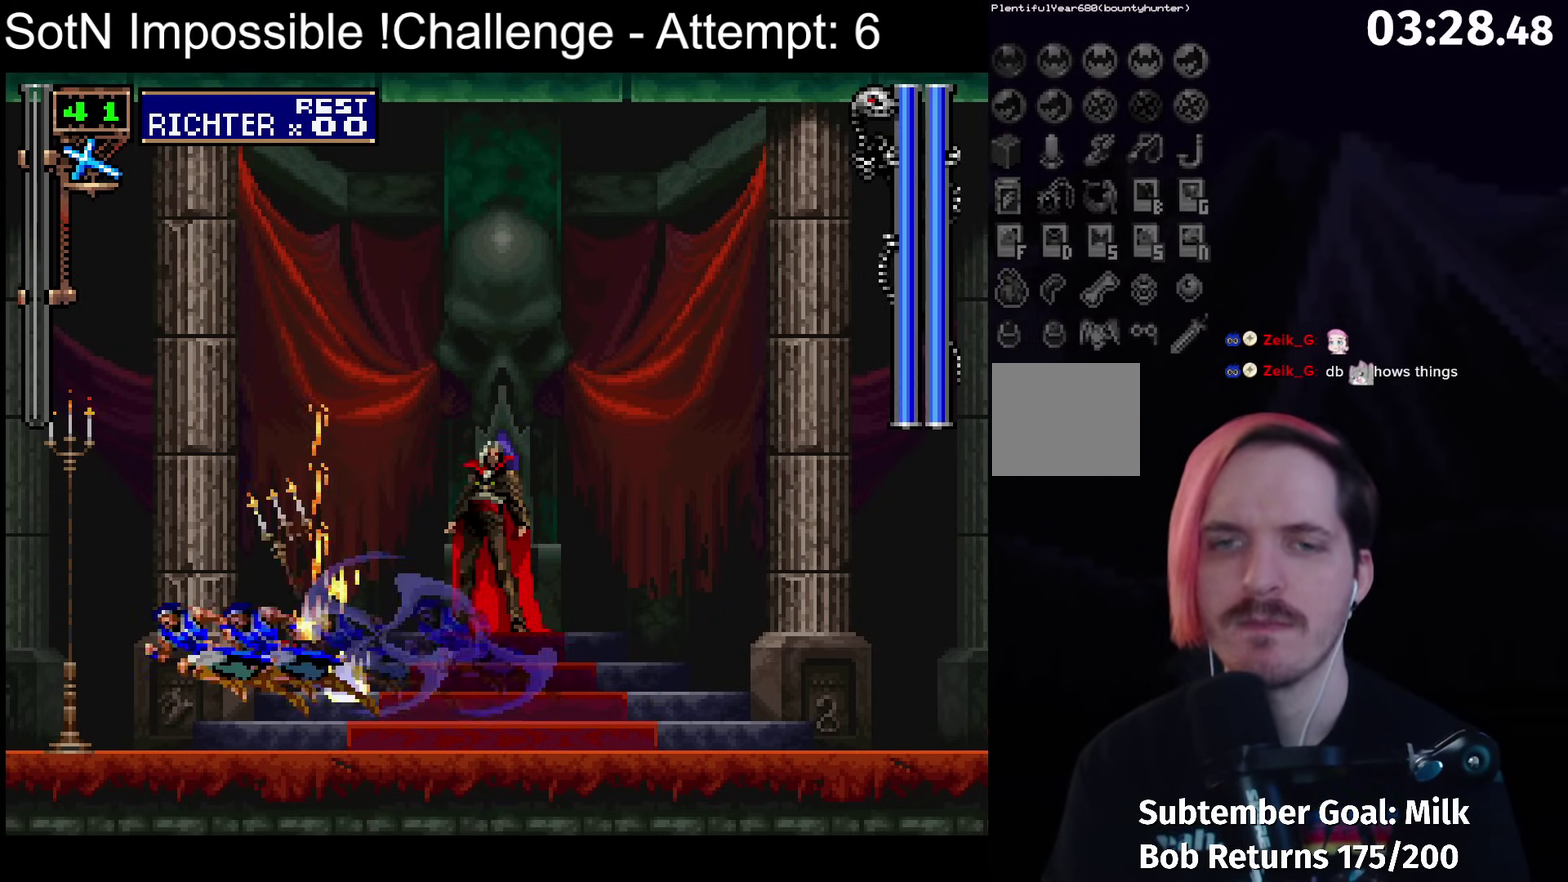
{"buttons": [], "left_stick": "center", "events": [[400, "X", "down"], [467, "X", "up"]]}
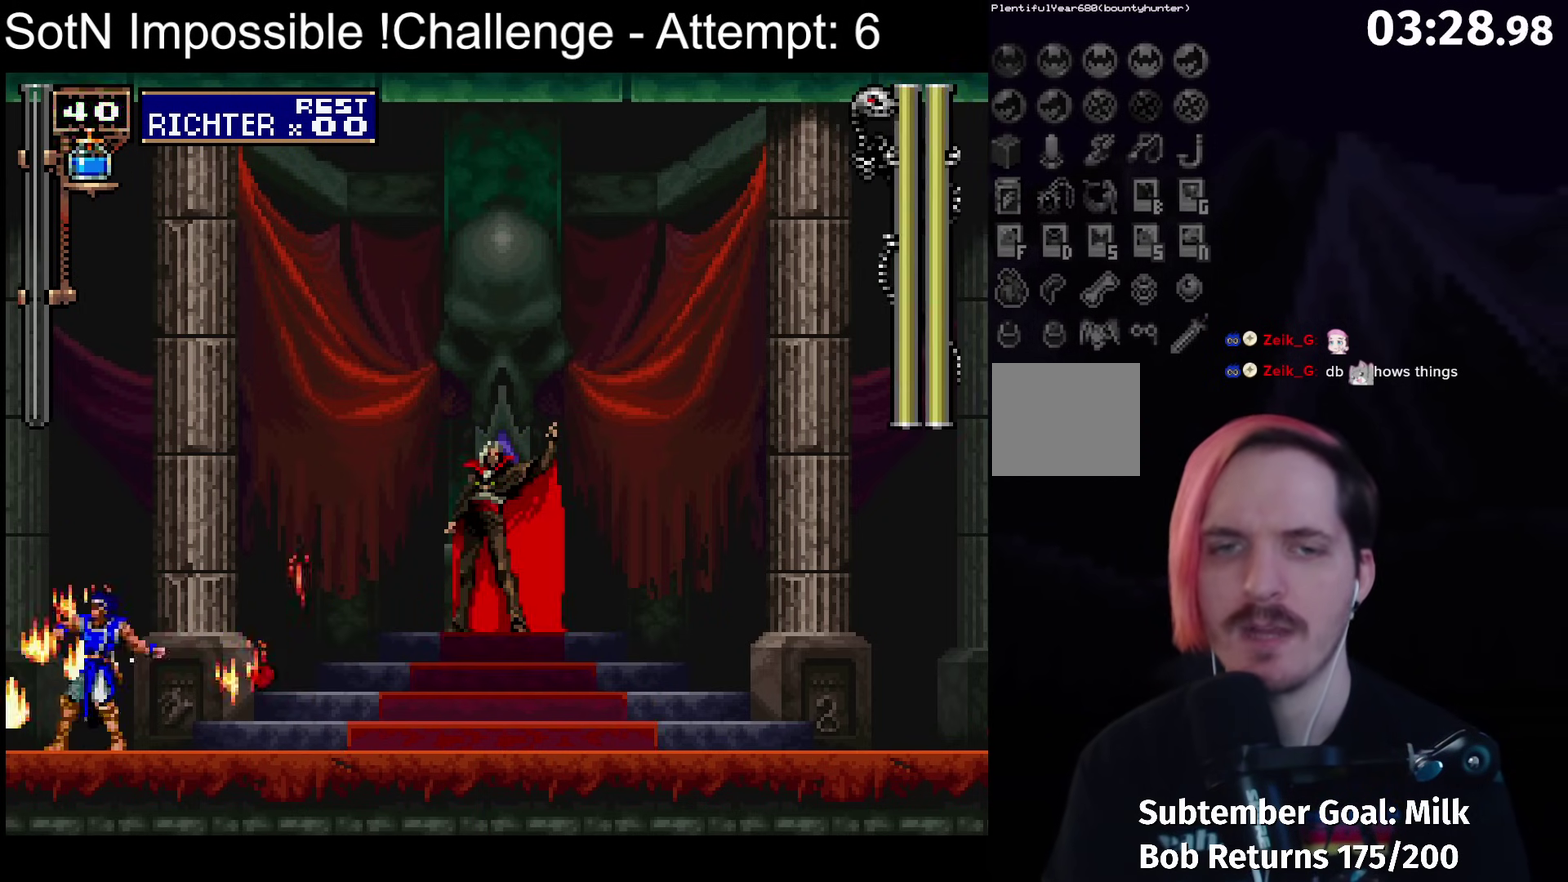
{"buttons": [], "left_stick": "center", "events": [[67, "X", "down"], [117, "X", "up"], [217, "X", "down"], [283, "X", "up"], [367, "X", "down"], [433, "X", "up"]]}
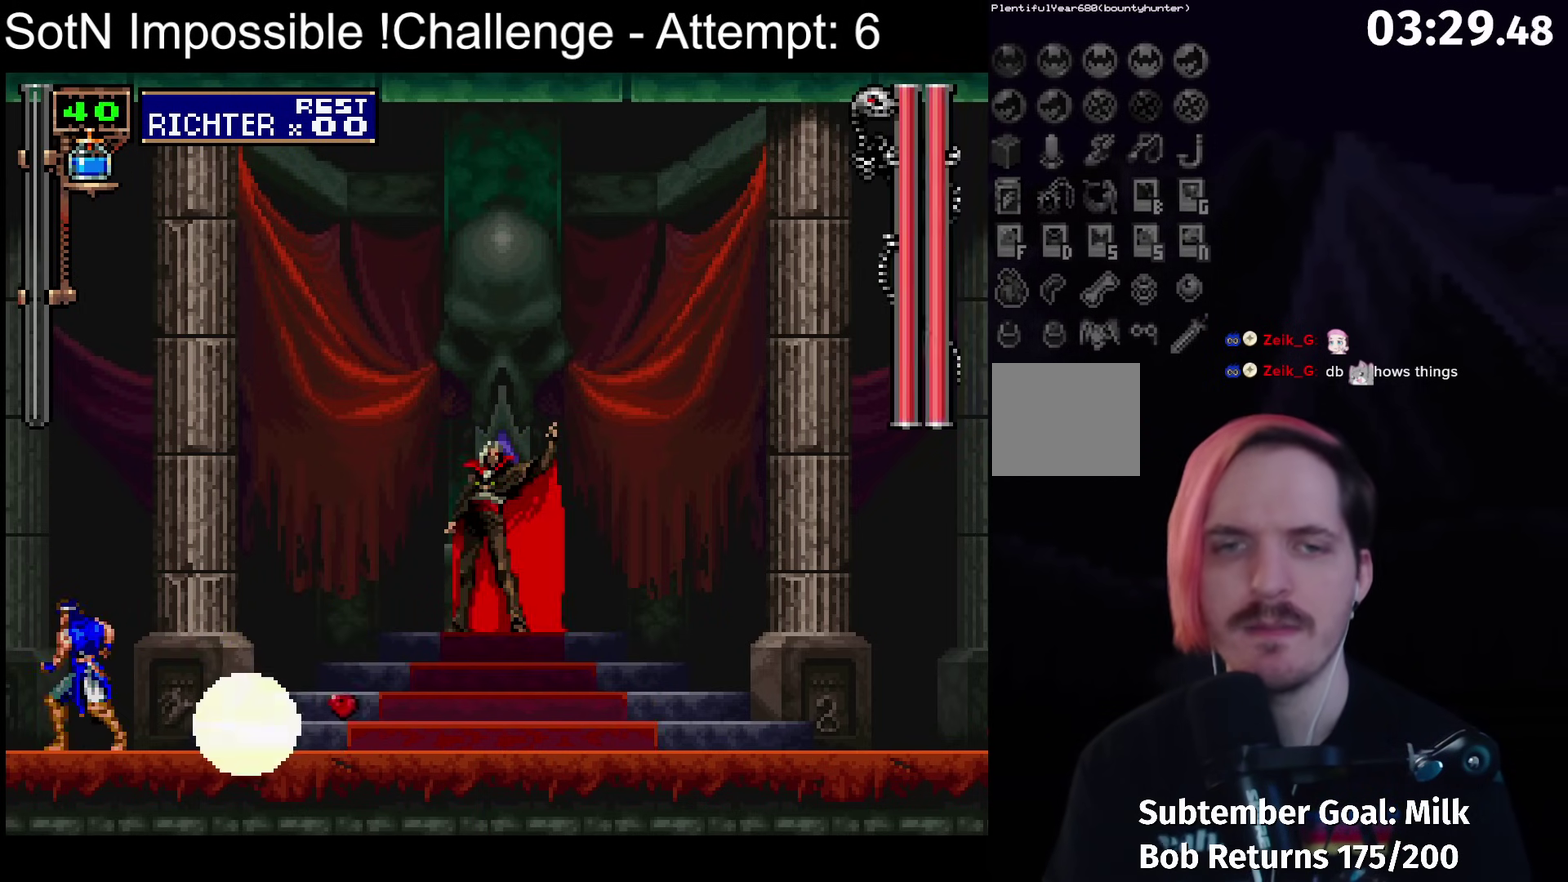
{"buttons": ["X"], "left_stick": "center", "events": [[17, "X", "down"], [83, "X", "up"], [183, "X", "down"], [233, "X", "up"], [333, "X", "down"], [383, "X", "up"], [467, "X", "down"]]}
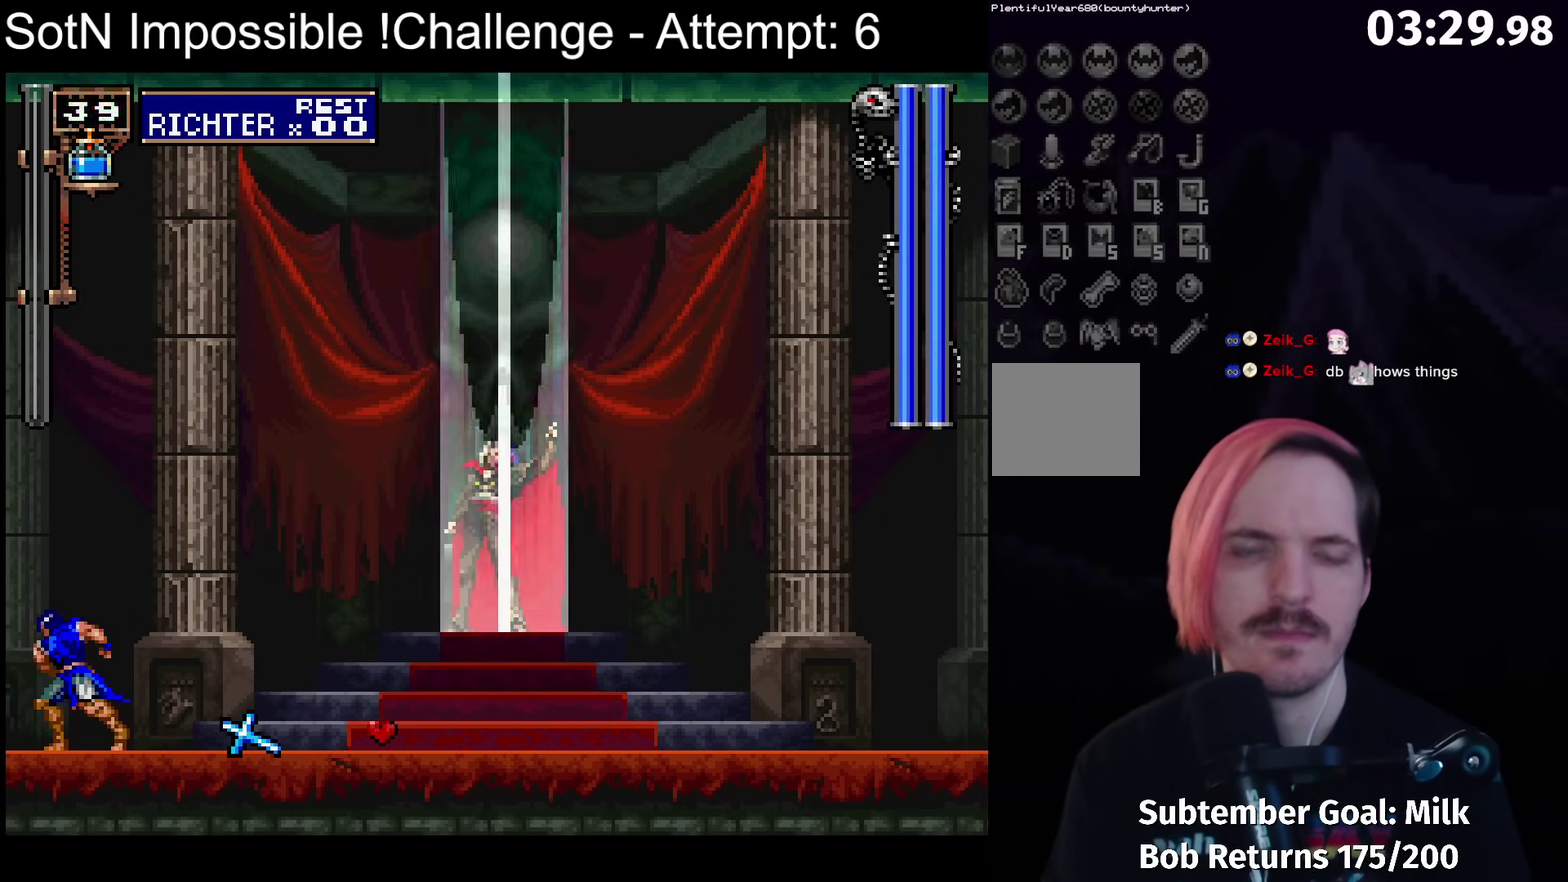
{"buttons": ["X"], "left_stick": "center", "events": [[33, "X", "up"], [100, "X", "down"], [183, "X", "up"], [267, "X", "down"], [367, "X", "up"], [433, "X", "down"]]}
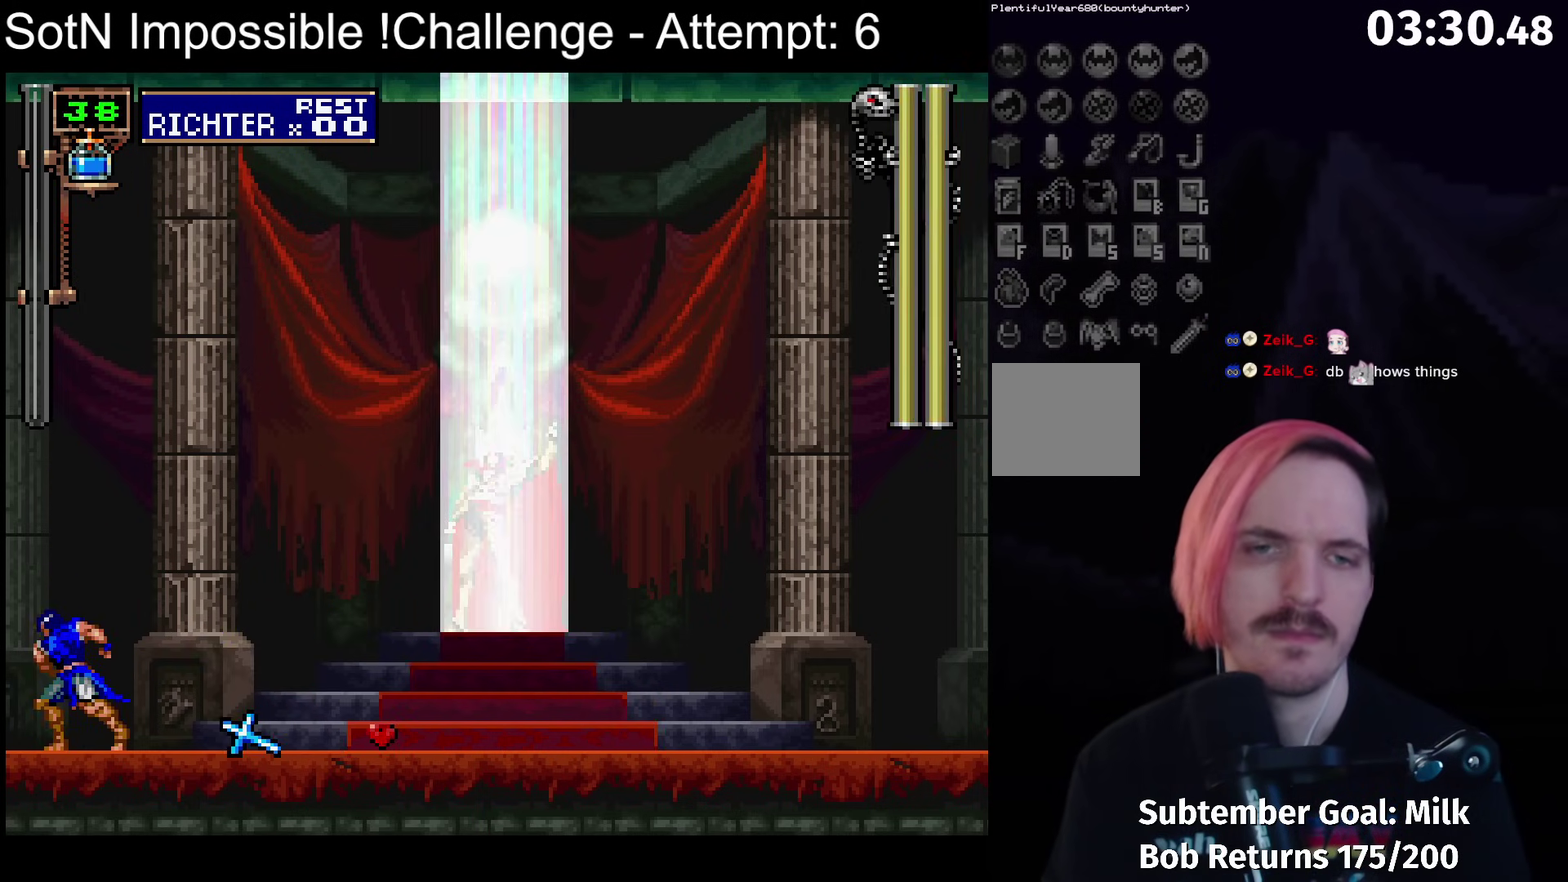
{"buttons": [], "left_stick": "center", "events": [[17, "X", "up"], [100, "X", "down"], [167, "X", "up"], [250, "X", "down"], [317, "X", "up"], [400, "X", "down"], [483, "X", "up"]]}
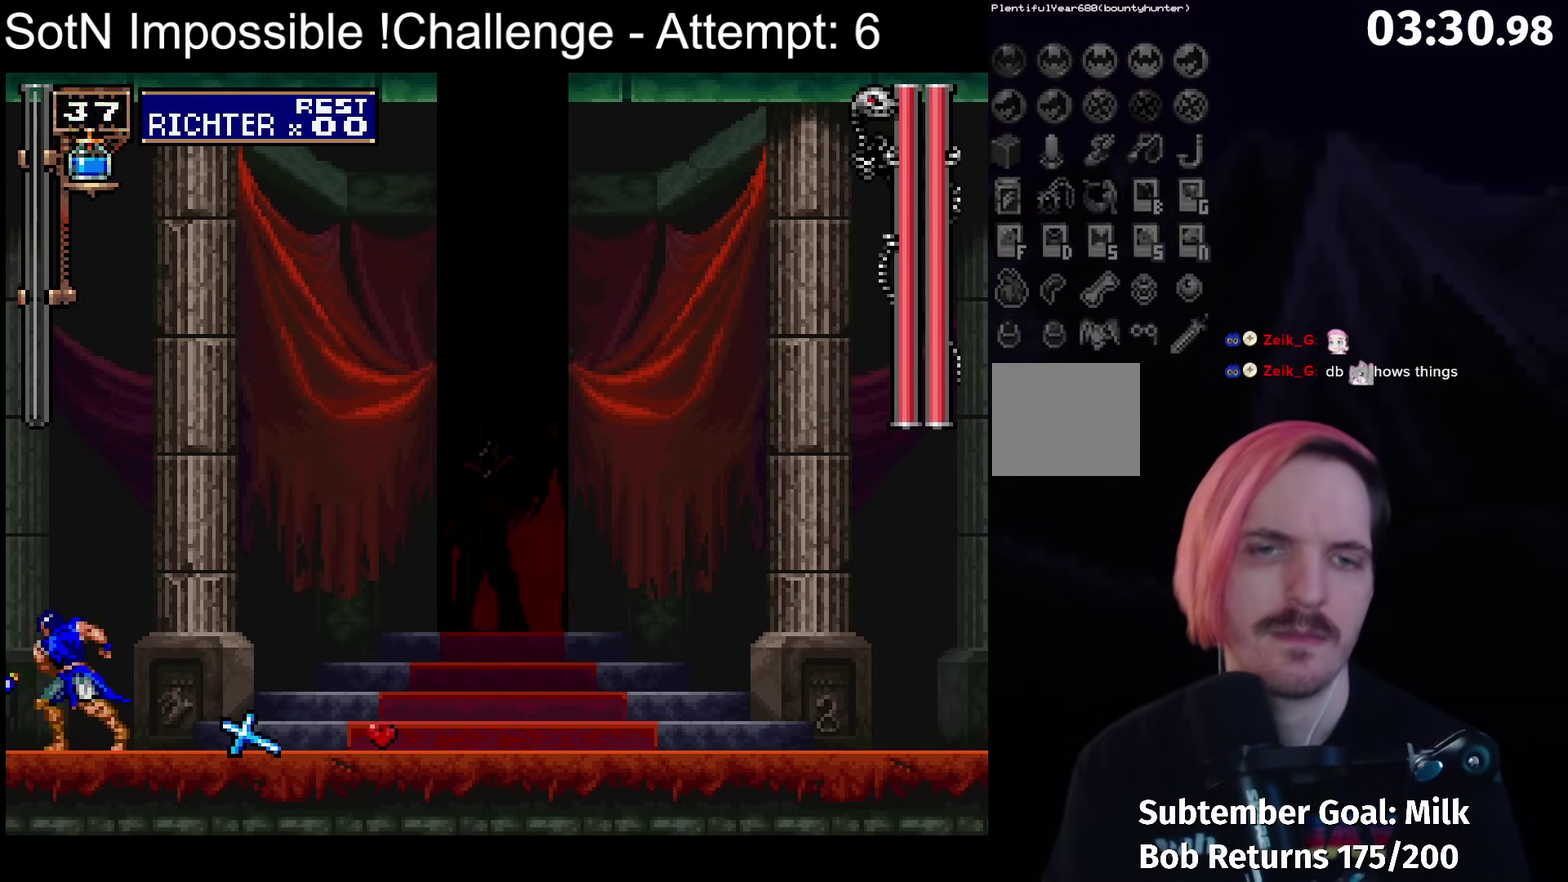
{"buttons": [], "left_stick": "center", "events": [[67, "X", "down"], [150, "X", "up"], [233, "X", "down"], [300, "X", "up"], [383, "X", "down"], [450, "X", "up"]]}
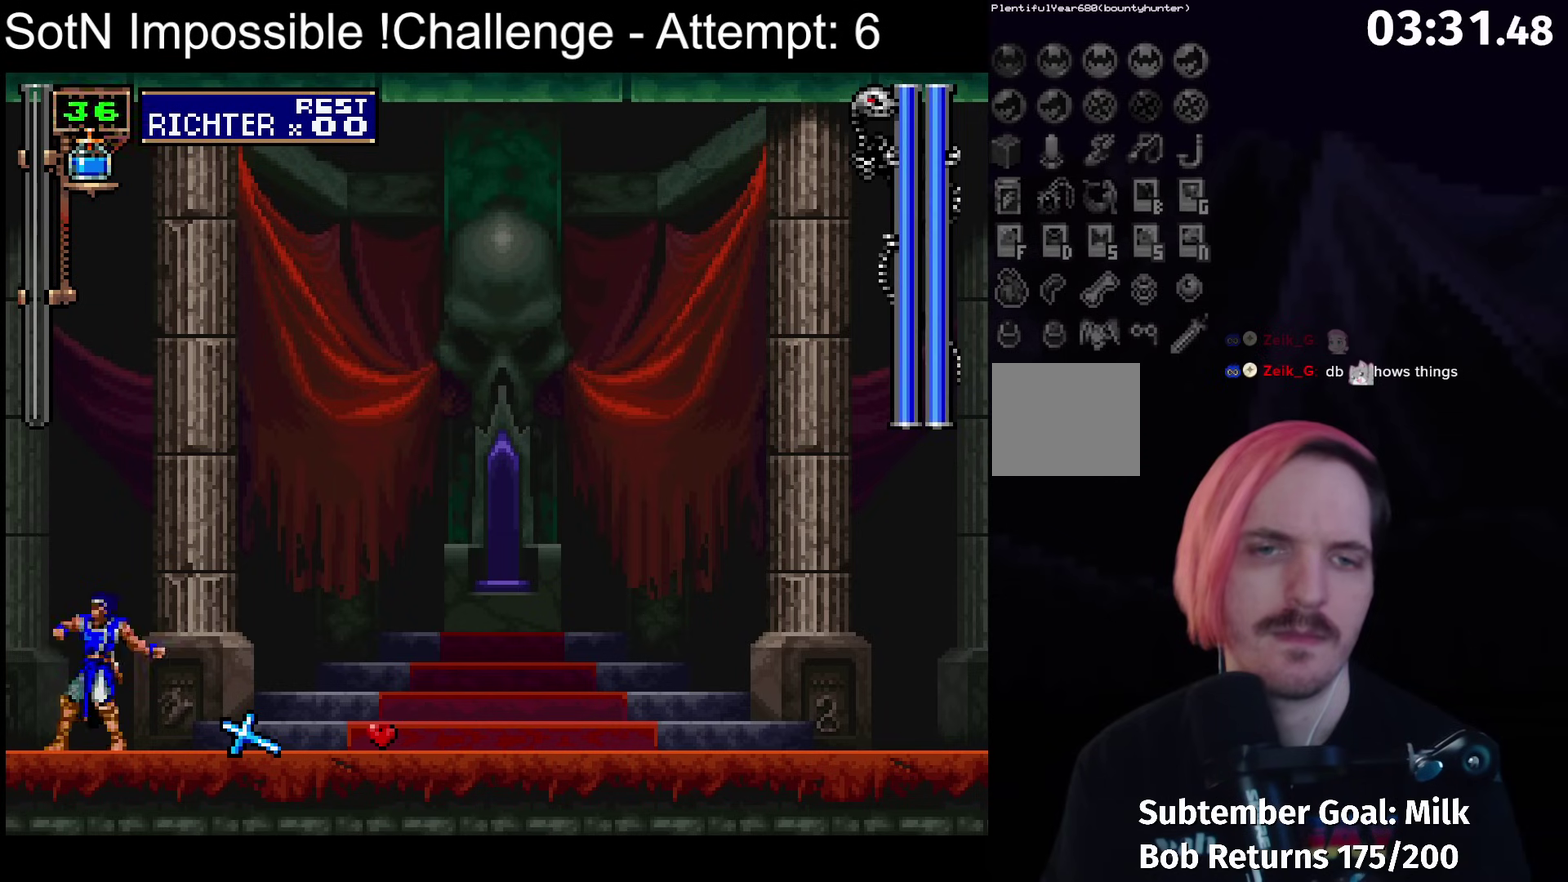
{"buttons": [], "left_stick": "center", "events": [[33, "X", "down"], [133, "X", "up"], [217, "X", "down"], [283, "X", "up"], [383, "X", "down"], [467, "X", "up"]]}
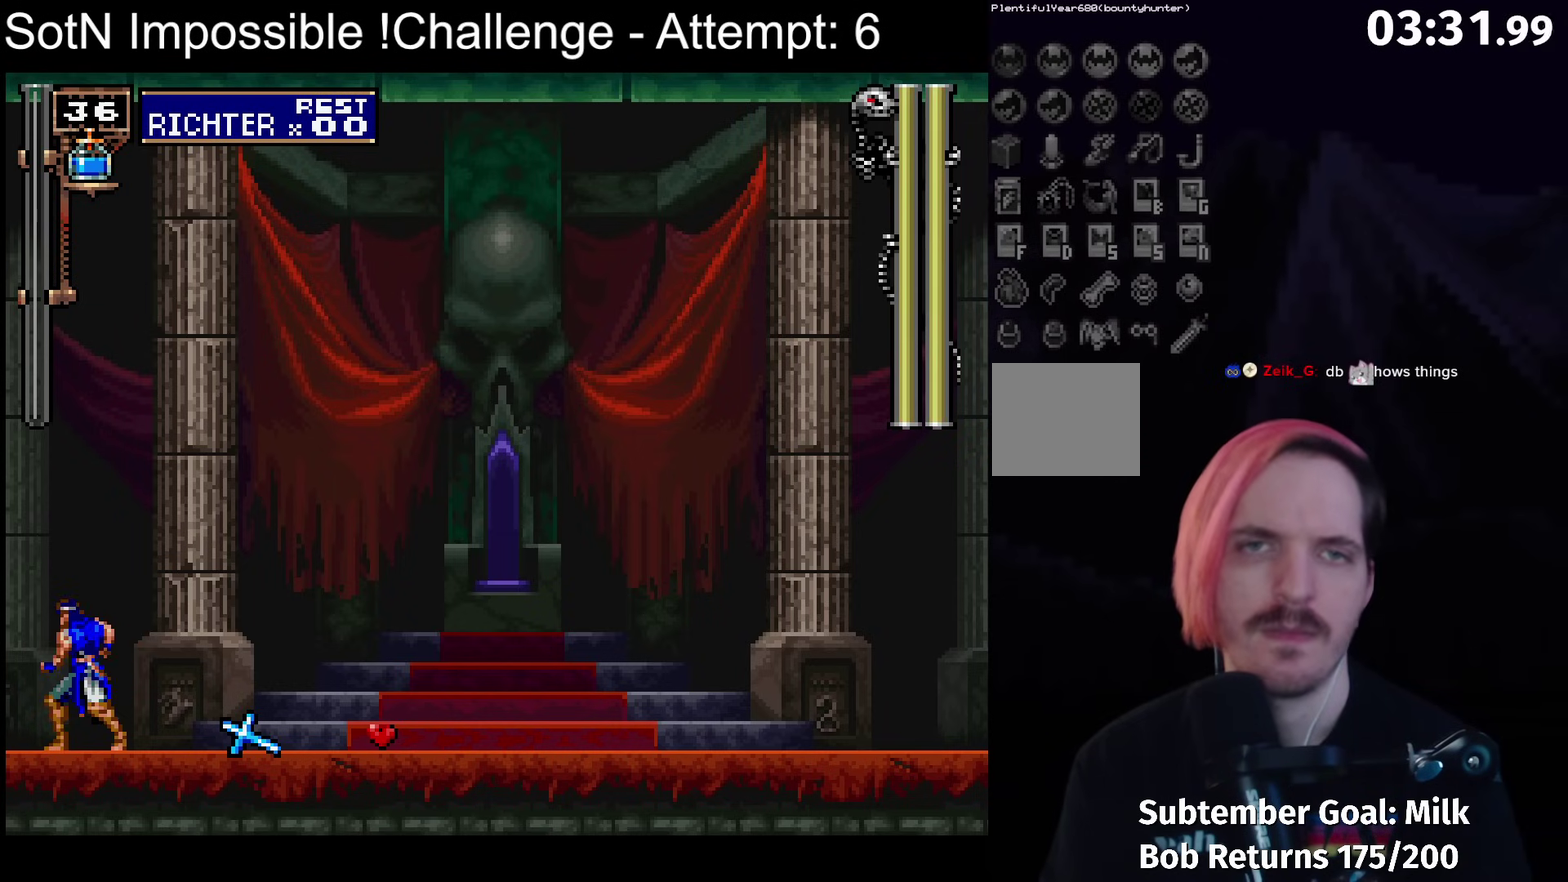
{"buttons": [], "left_stick": "center", "events": [[33, "X", "down"], [117, "X", "up"], [200, "X", "down"], [267, "X", "up"], [333, "X", "down"], [417, "X", "up"]]}
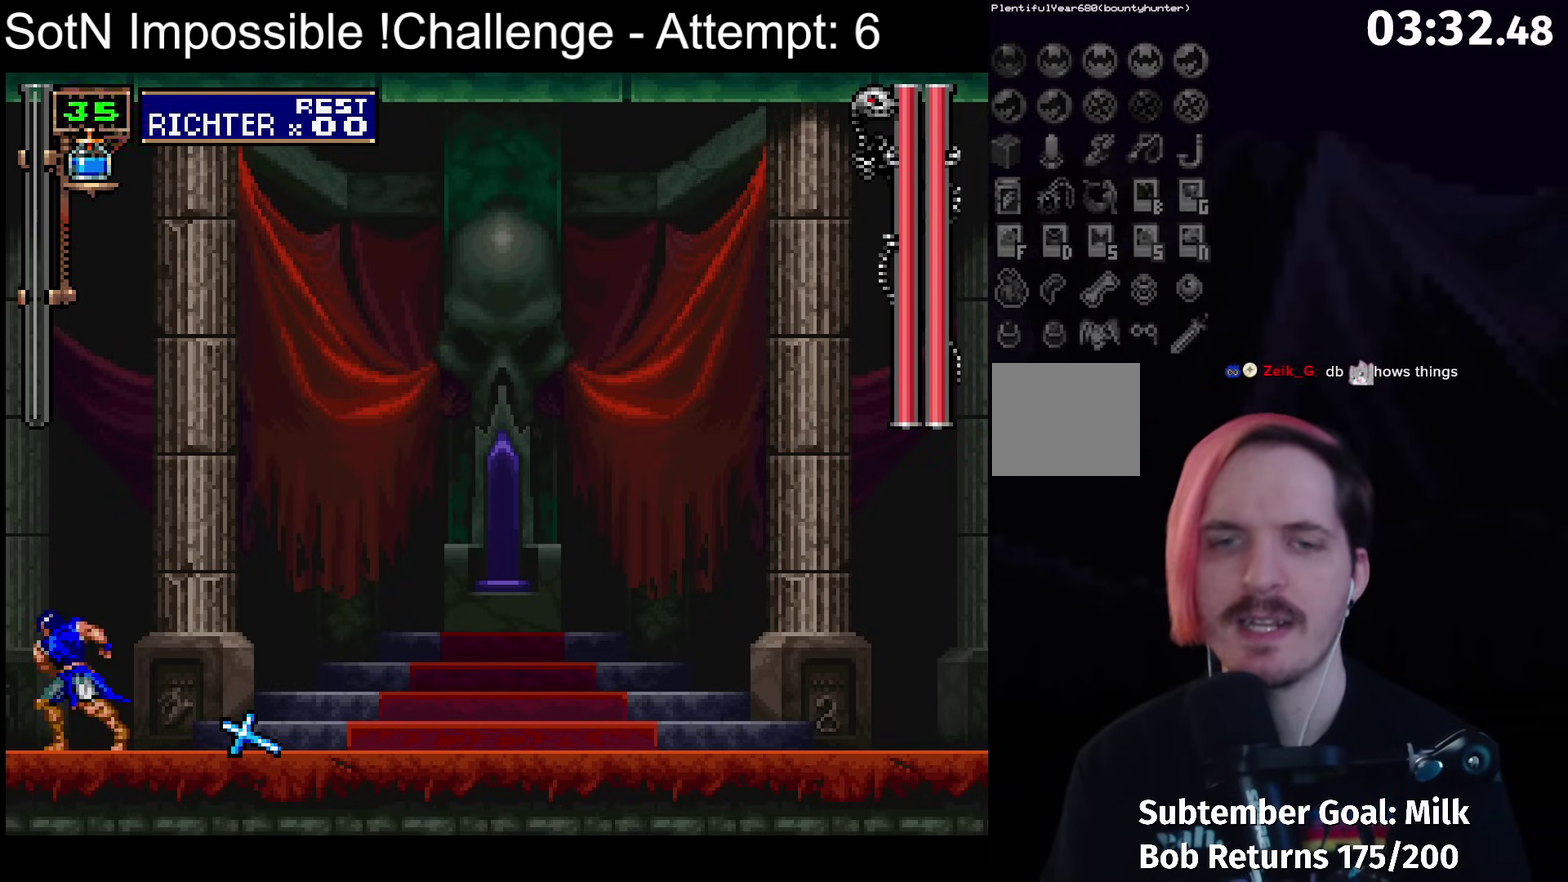
{"buttons": [], "left_stick": "center", "events": []}
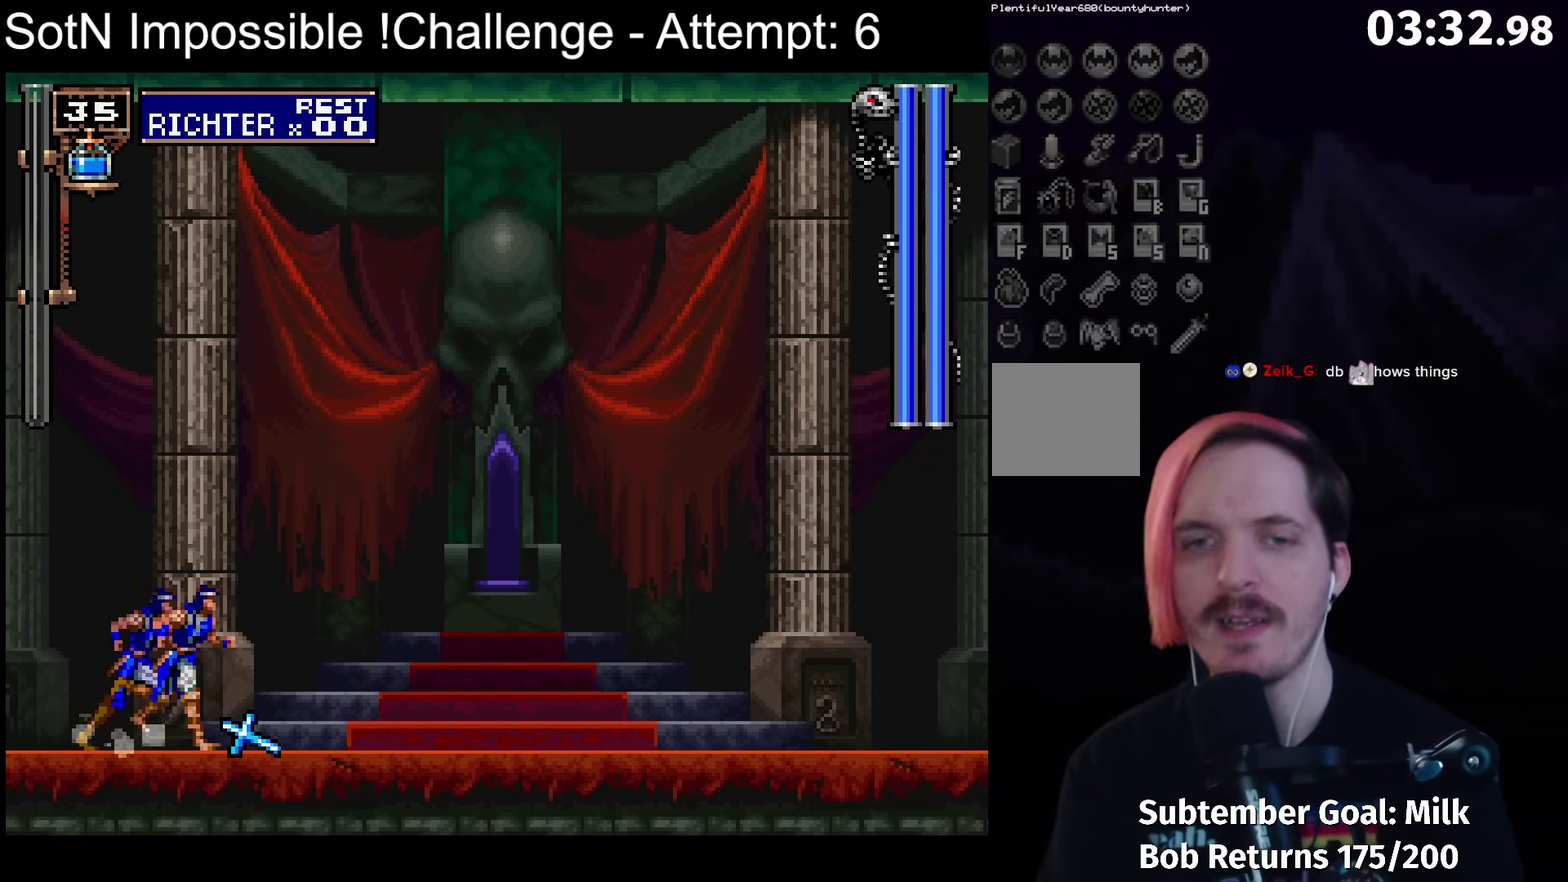
{"buttons": [], "left_stick": "center", "events": []}
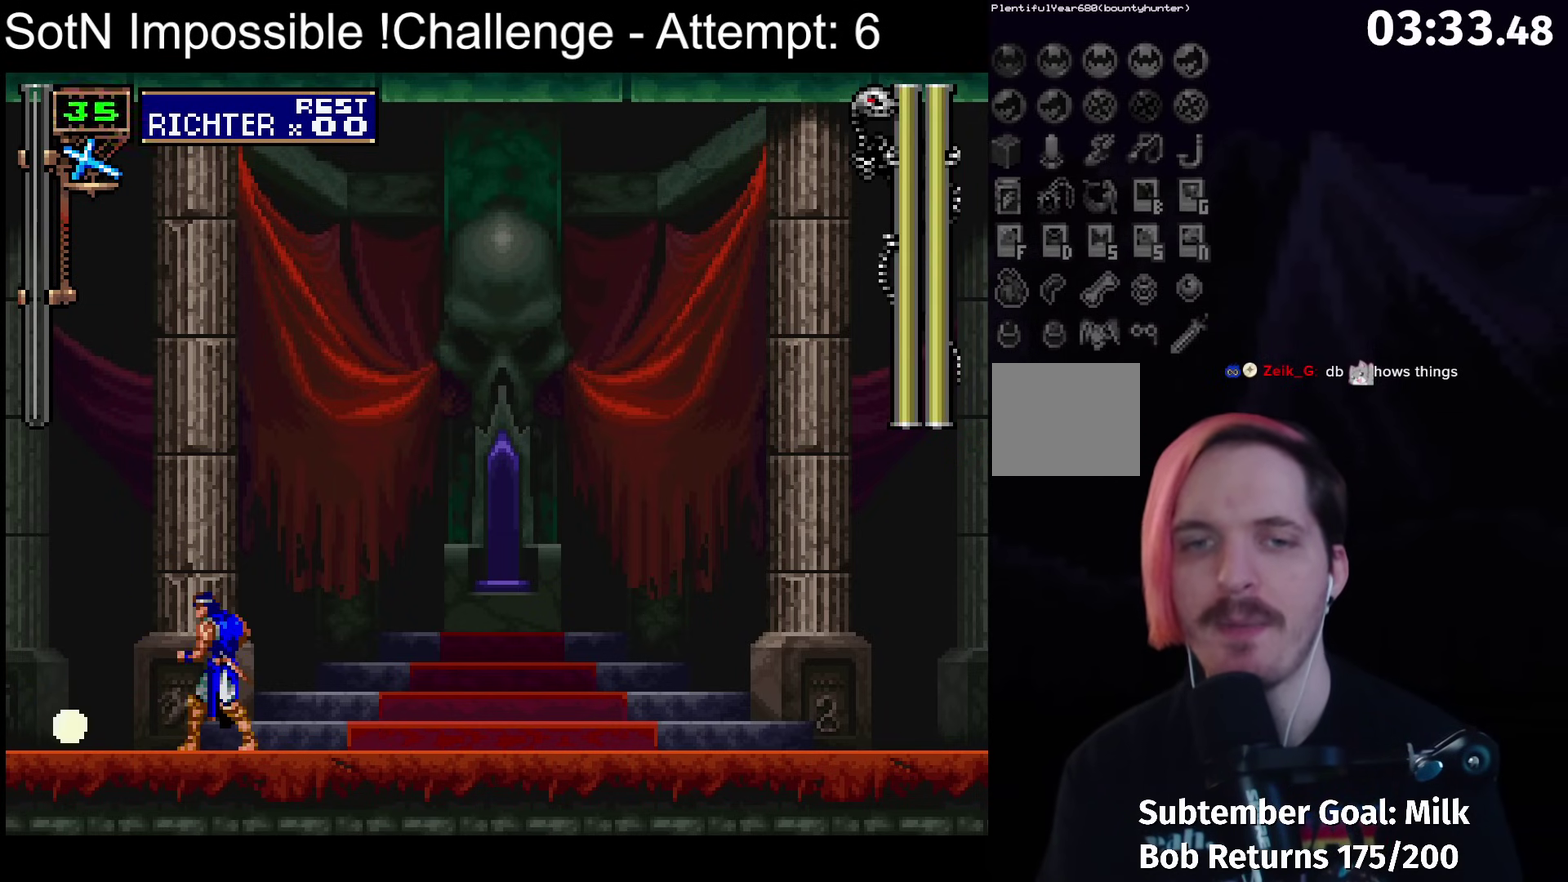
{"buttons": [], "left_stick": "center", "events": []}